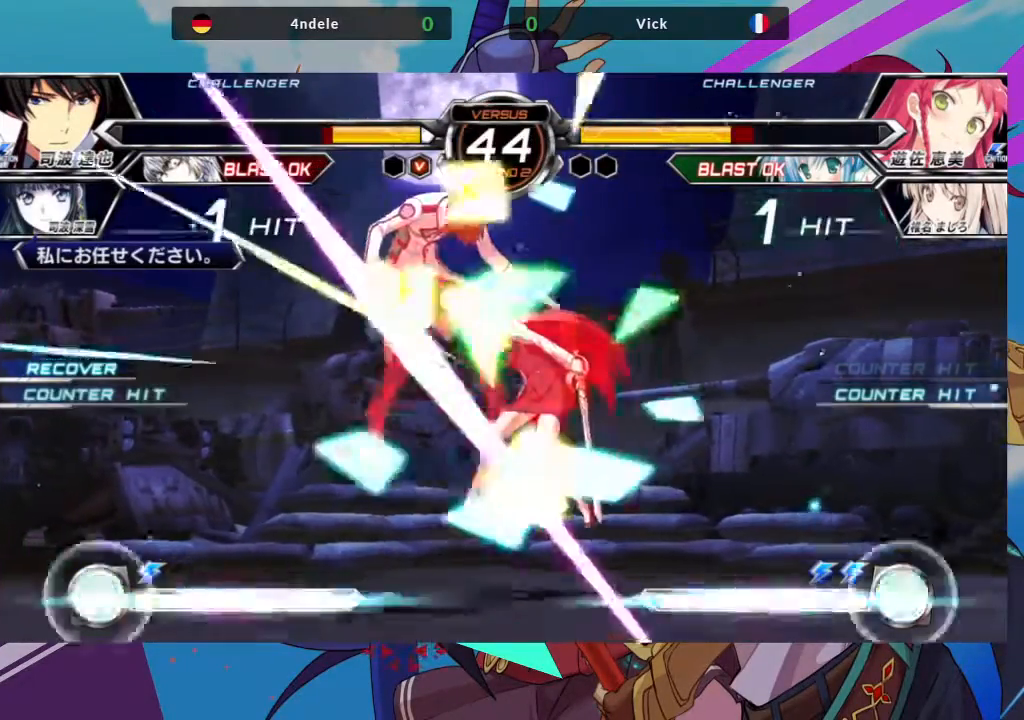
Gameplay with a controller (arcade stick); each line is a JSON object with the inputs held at the frame after it. "events" lists button and stick changes between this image and that frame as [ms after this image, input, new state], when the widget could be followed in between. Not read: L3 R3.
{"buttons": [], "left_stick": "center", "events": [[50, "left_stick", "right"], [150, "left_stick", "down-right"], [200, "SQUARE", "down"], [283, "SQUARE", "up"], [400, "left_stick", "center"]]}
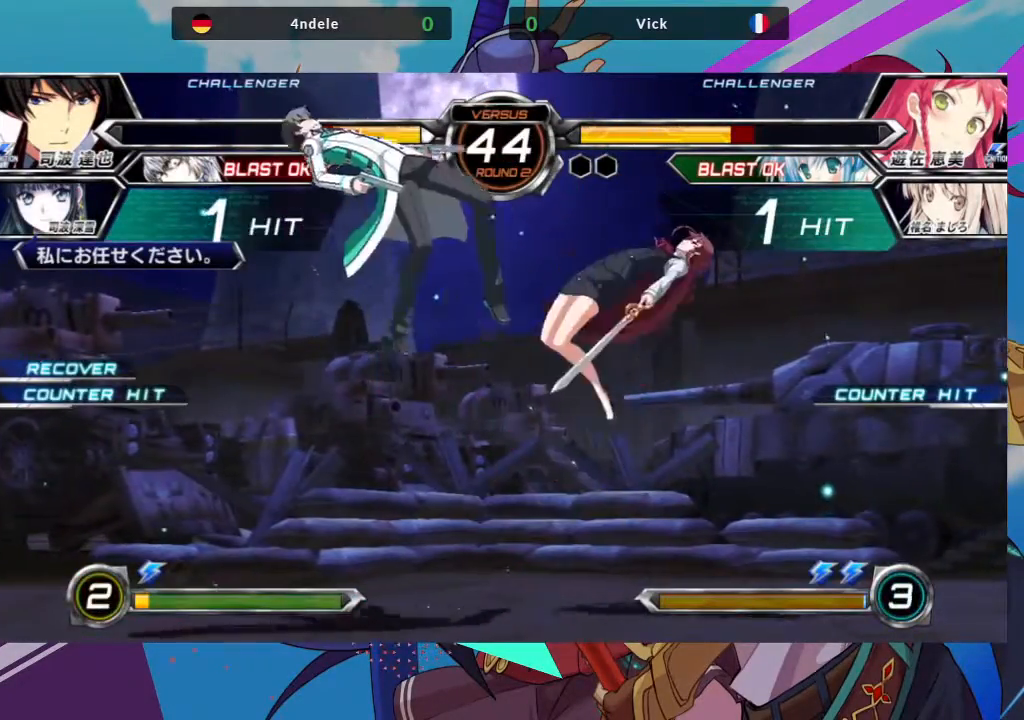
{"buttons": ["SQUARE"], "left_stick": "center", "events": [[200, "SQUARE", "down"], [317, "SQUARE", "up"], [367, "SQUARE", "down"]]}
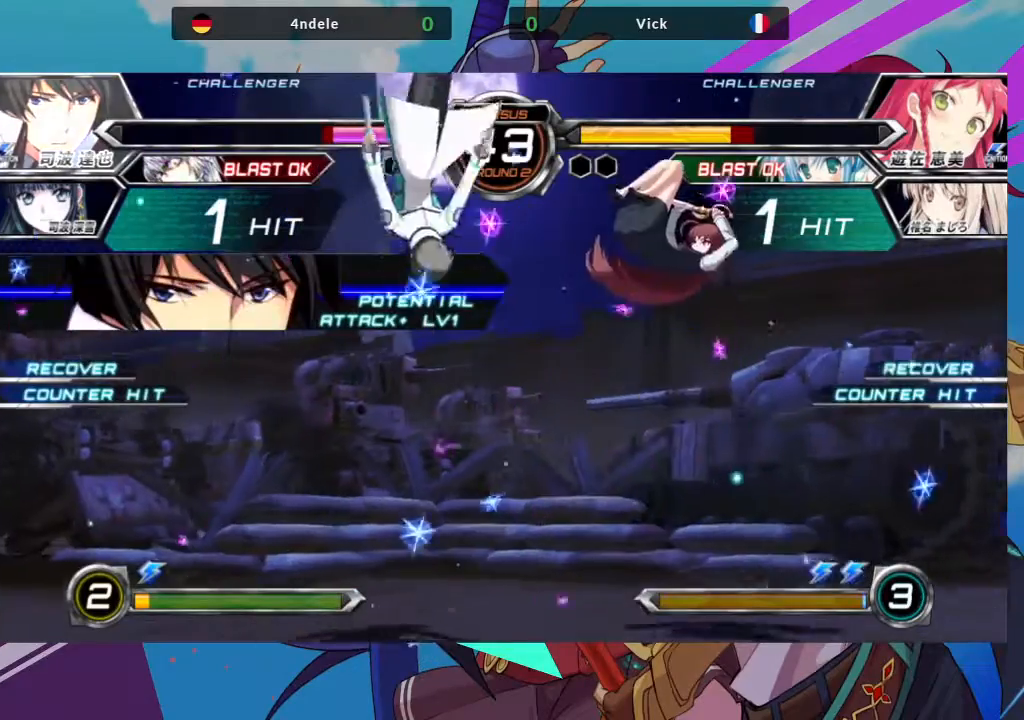
{"buttons": ["SQUARE"], "left_stick": "down-right", "events": [[17, "SQUARE", "up"], [217, "left_stick", "down"], [267, "left_stick", "down-right"], [333, "SQUARE", "down"], [383, "SQUARE", "up"], [483, "SQUARE", "down"]]}
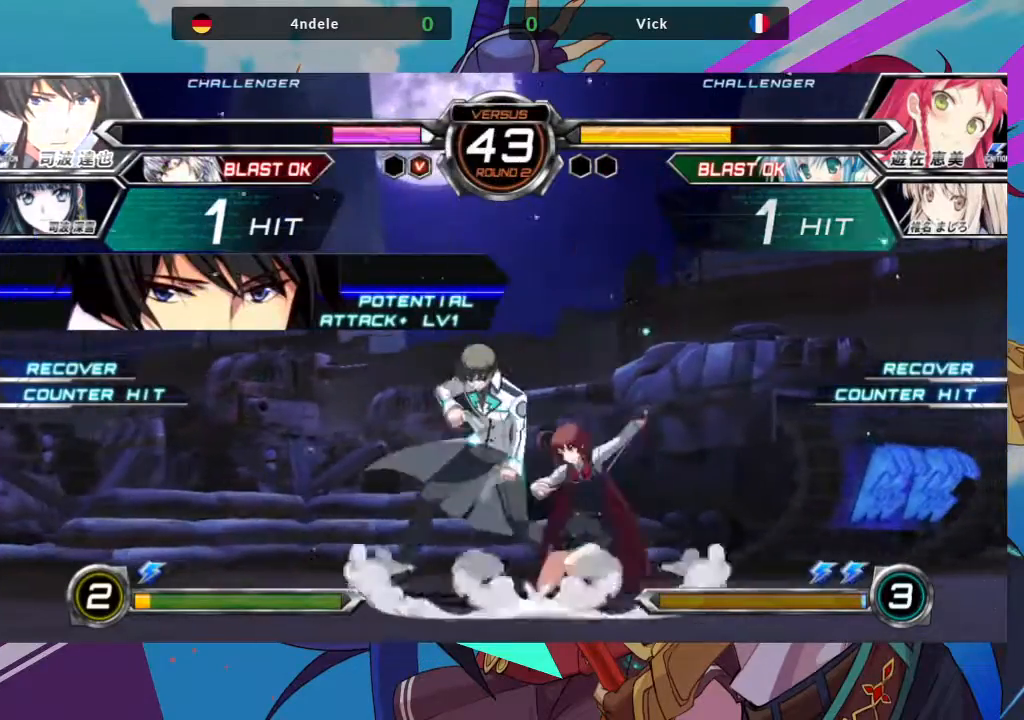
{"buttons": ["SQUARE"], "left_stick": "down-right", "events": [[83, "SQUARE", "up"], [167, "SQUARE", "down"], [267, "SQUARE", "up"], [450, "SQUARE", "down"]]}
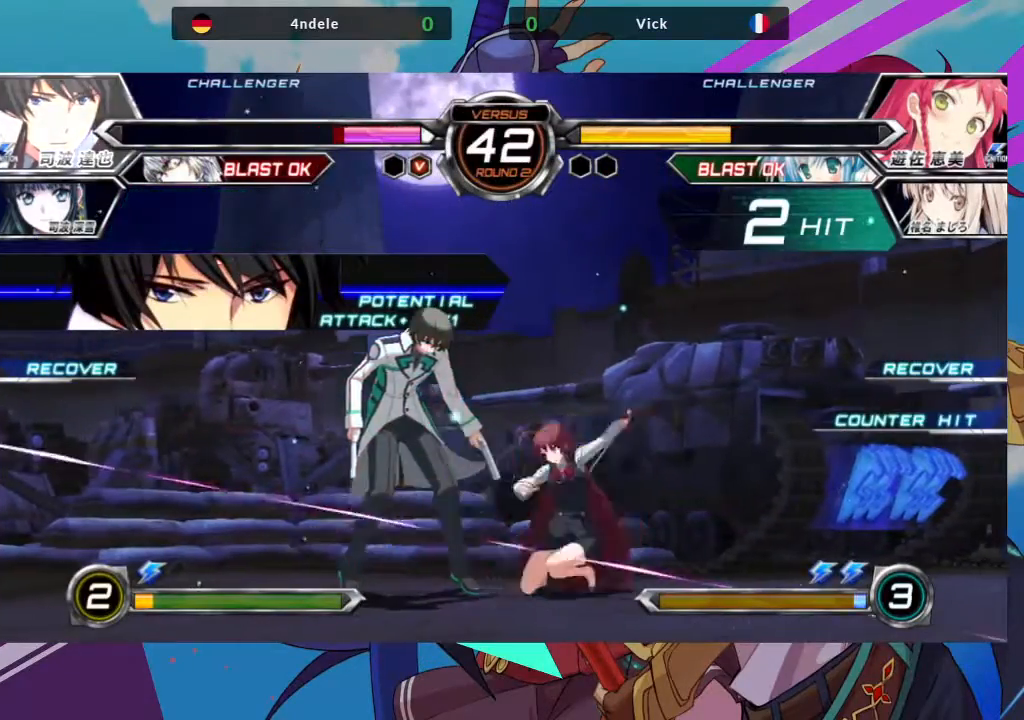
{"buttons": ["R1"], "left_stick": "down-right", "events": [[33, "SQUARE", "up"], [200, "TRIANGLE", "down"], [317, "TRIANGLE", "up"], [450, "R1", "down"]]}
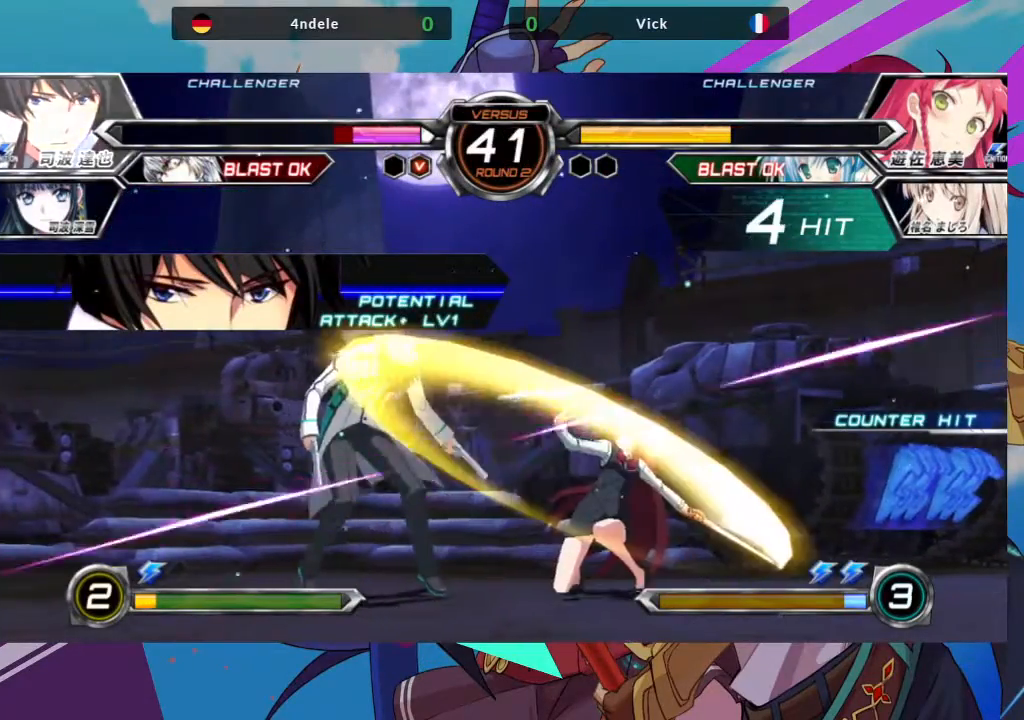
{"buttons": [], "left_stick": "center", "events": [[67, "R1", "up"], [133, "left_stick", "center"], [233, "left_stick", "down"], [283, "left_stick", "left"], [333, "R1", "down"], [333, "TRIANGLE", "down"], [333, "left_stick", "center"], [400, "TRIANGLE", "up"], [433, "R1", "up"]]}
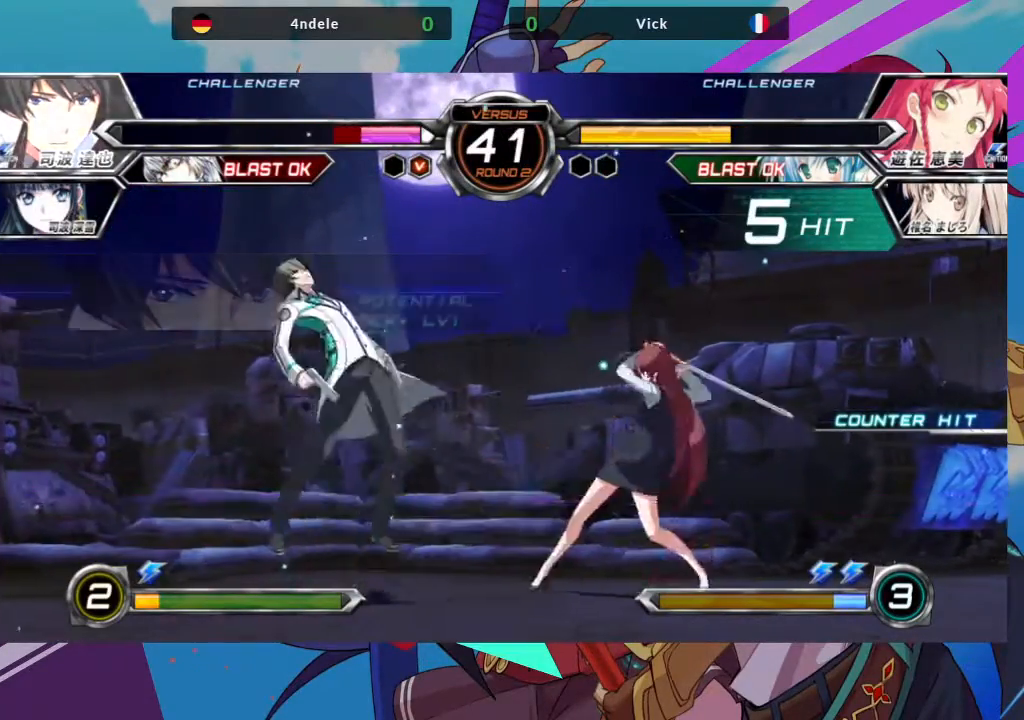
{"buttons": [], "left_stick": "center", "events": []}
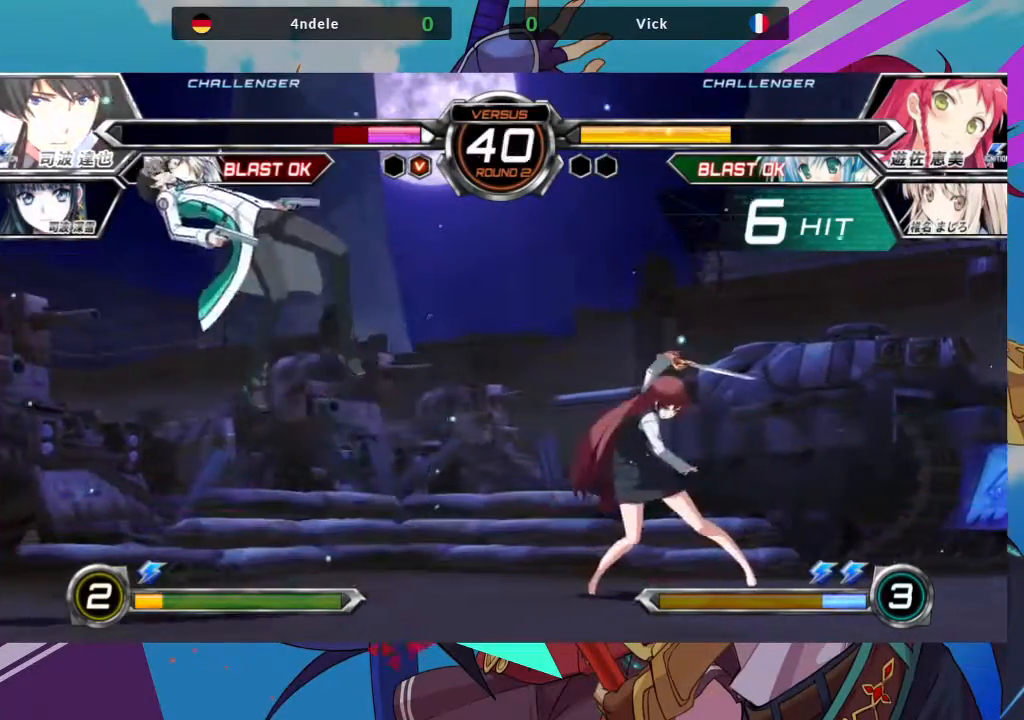
{"buttons": [], "left_stick": "up-left", "events": [[117, "left_stick", "left"], [200, "left_stick", "center"], [267, "left_stick", "left"], [417, "left_stick", "up-left"]]}
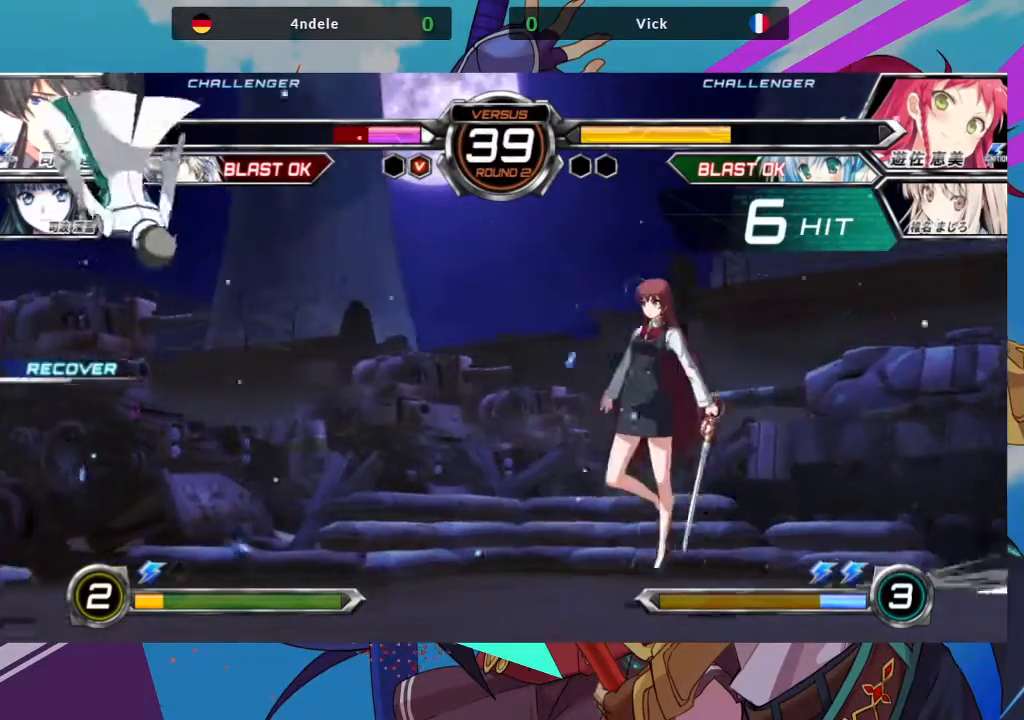
{"buttons": [], "left_stick": "center", "events": [[67, "left_stick", "center"], [133, "left_stick", "left"], [367, "left_stick", "center"]]}
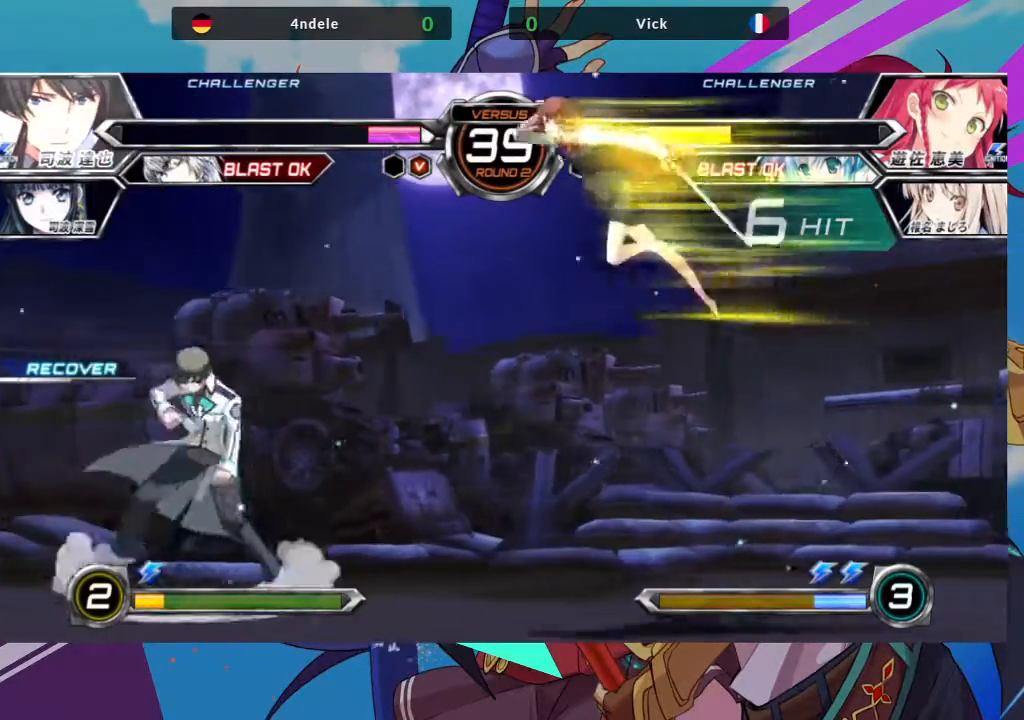
{"buttons": [], "left_stick": "down", "events": [[150, "TRIANGLE", "down"], [250, "TRIANGLE", "up"], [367, "left_stick", "down"]]}
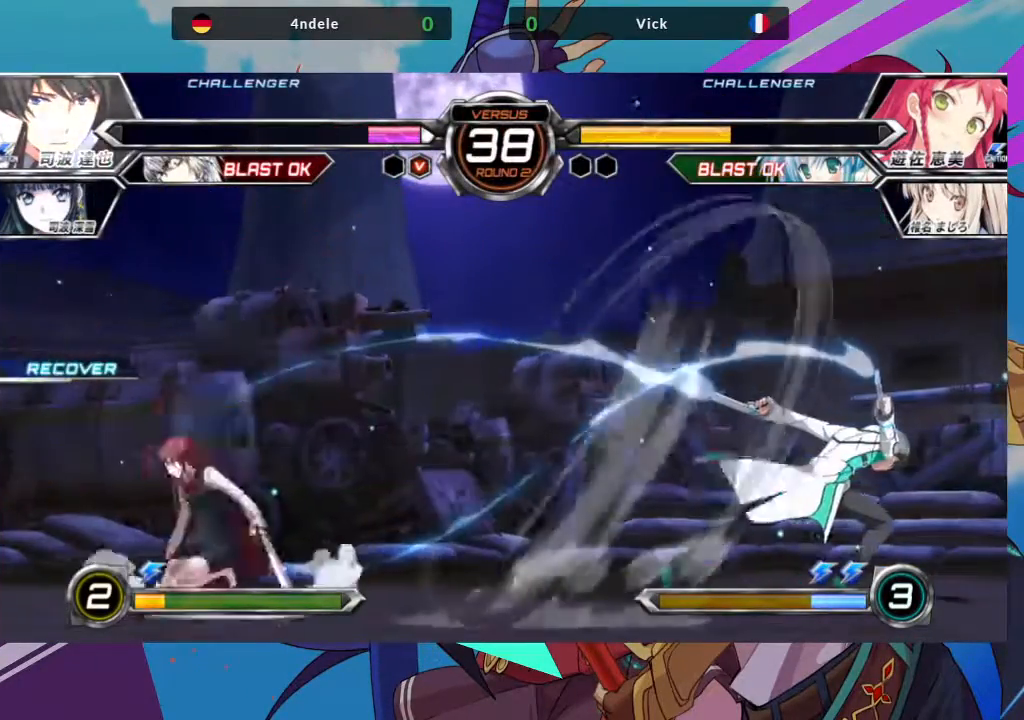
{"buttons": ["SQUARE"], "left_stick": "center", "events": [[150, "left_stick", "left"], [217, "left_stick", "up-left"], [467, "SQUARE", "down"], [467, "left_stick", "center"]]}
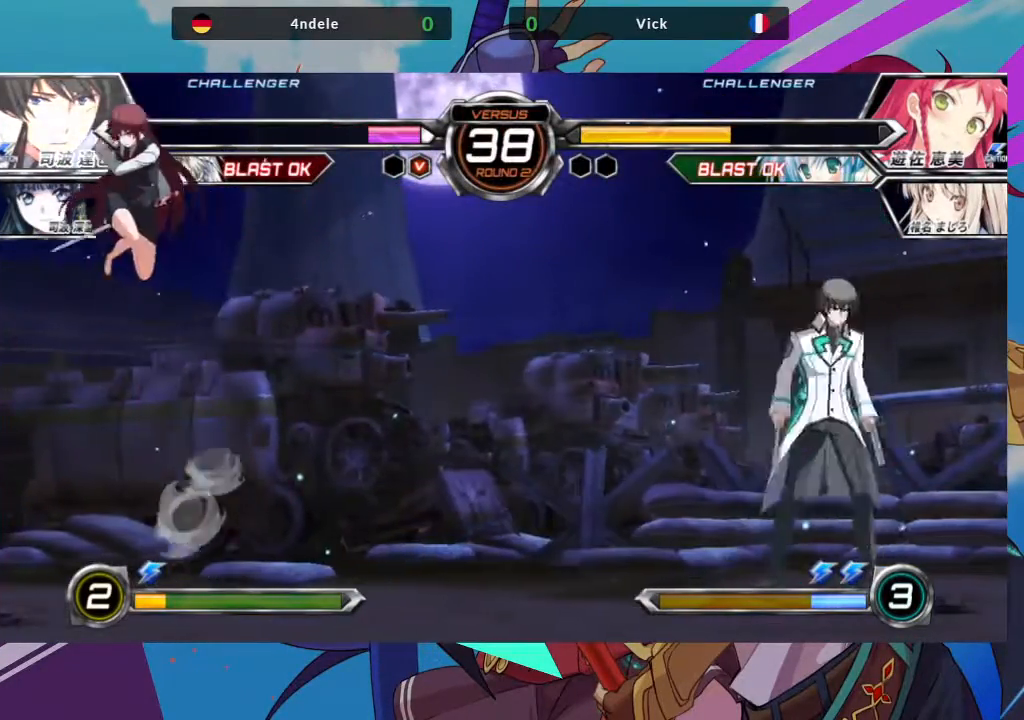
{"buttons": ["TRIANGLE"], "left_stick": "right", "events": [[33, "SQUARE", "up"], [133, "TRIANGLE", "down"], [267, "TRIANGLE", "up"], [317, "left_stick", "left"], [400, "left_stick", "down"], [500, "TRIANGLE", "down"], [500, "left_stick", "right"]]}
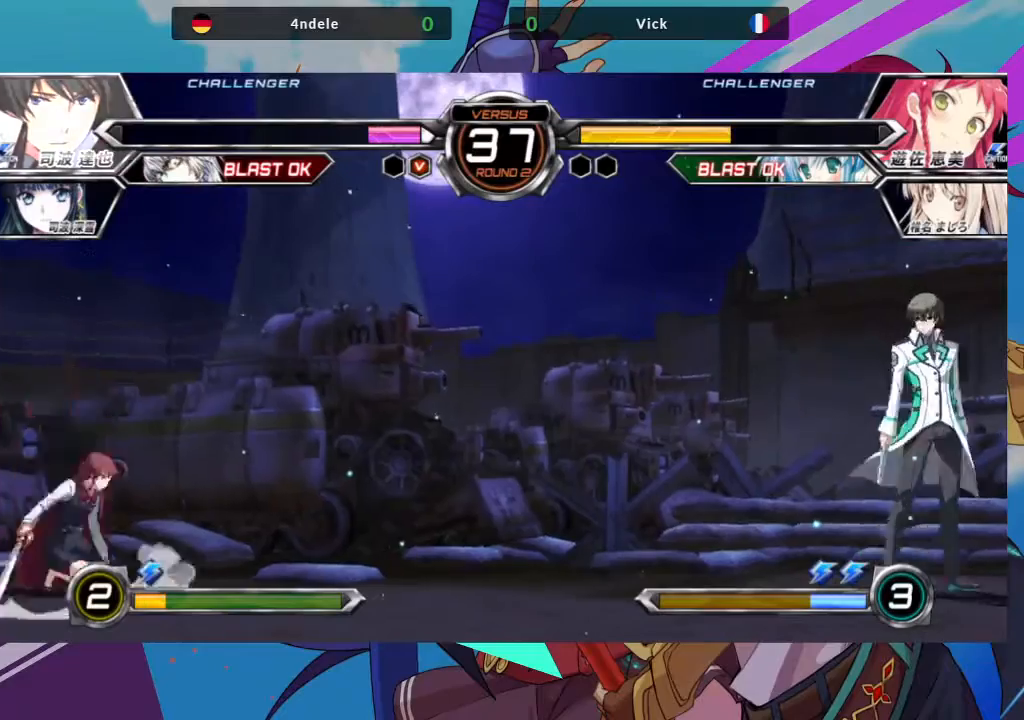
{"buttons": [], "left_stick": "left", "events": [[67, "TRIANGLE", "up"], [67, "left_stick", "center"], [233, "left_stick", "left"], [333, "left_stick", "down"], [433, "left_stick", "center"], [500, "left_stick", "left"]]}
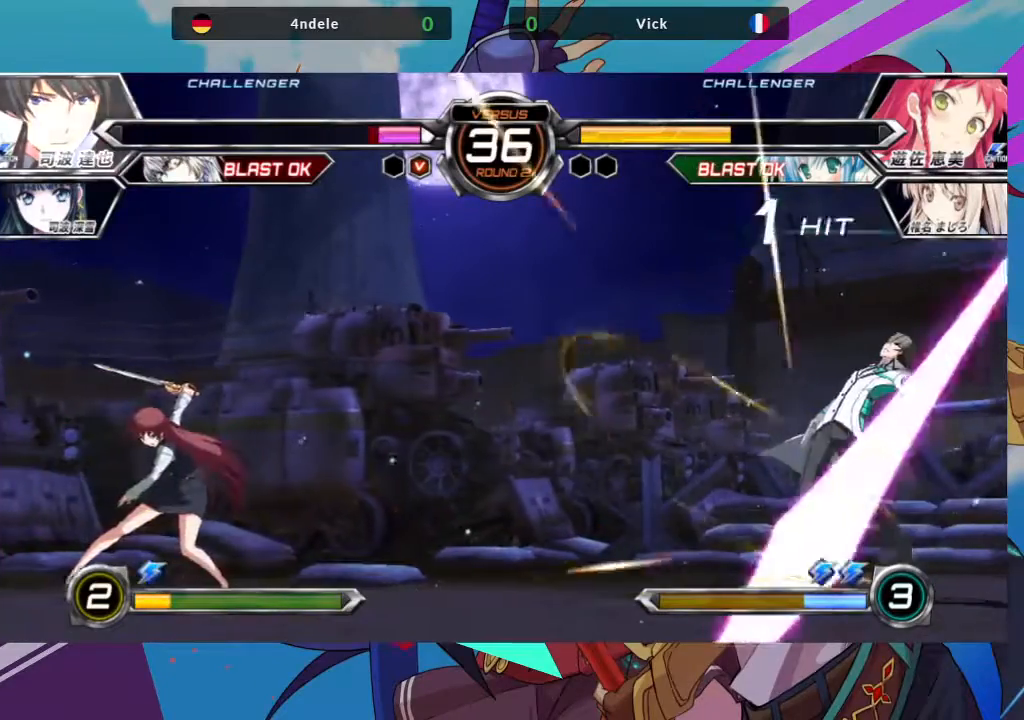
{"buttons": [], "left_stick": "right", "events": [[183, "left_stick", "center"], [283, "left_stick", "right"], [350, "left_stick", "center"], [433, "left_stick", "right"]]}
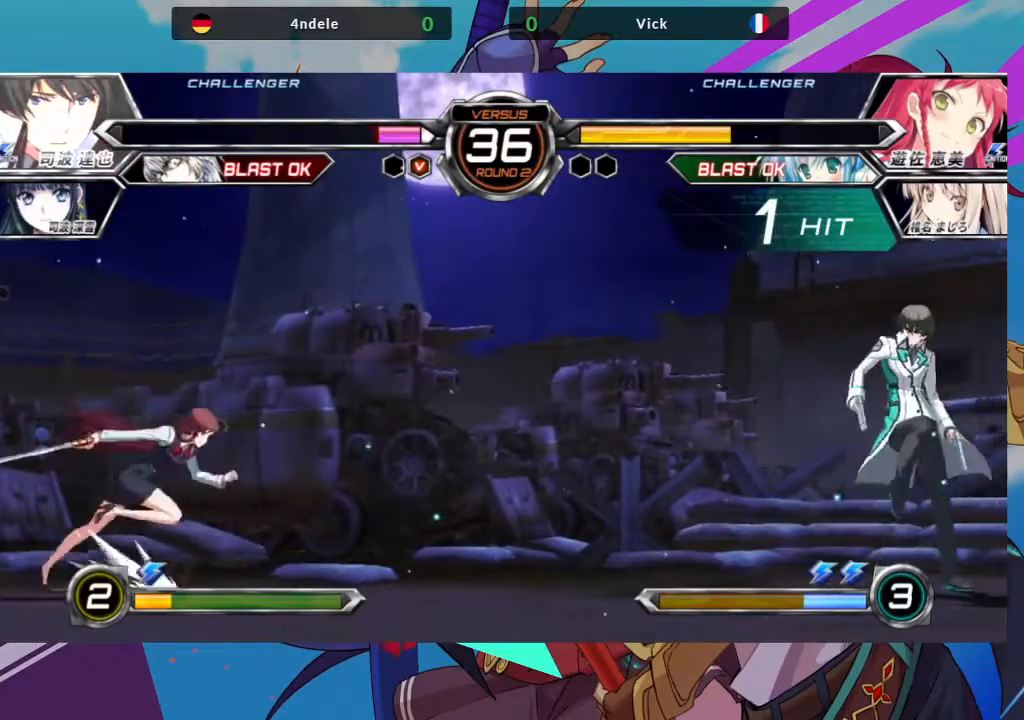
{"buttons": [], "left_stick": "up-left", "events": [[133, "left_stick", "left"], [333, "left_stick", "up-left"]]}
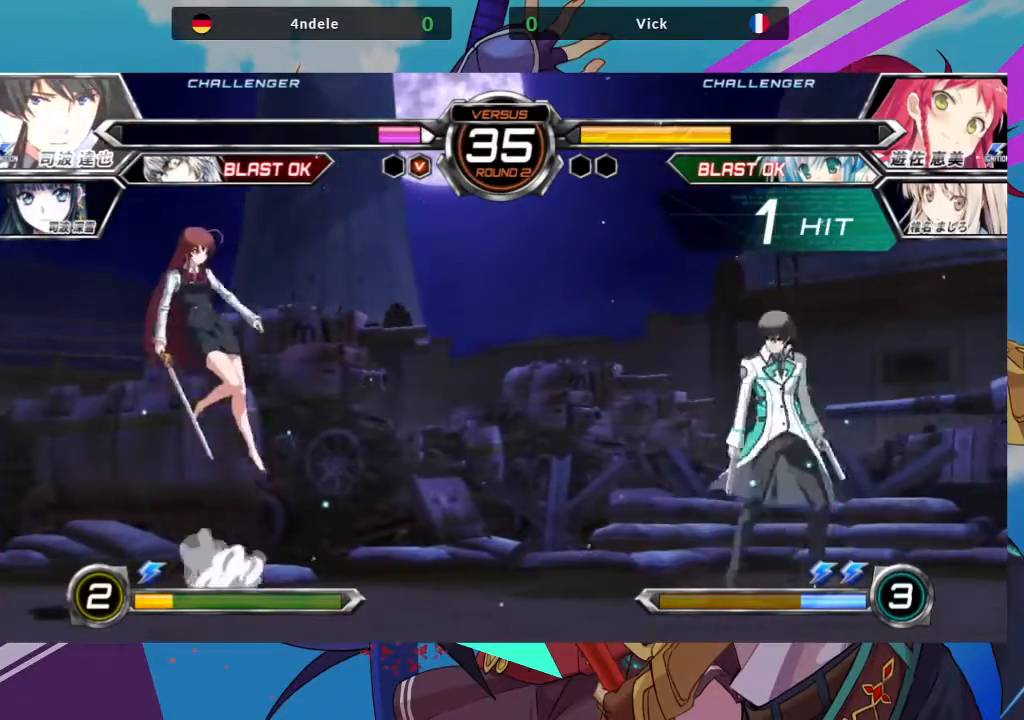
{"buttons": [], "left_stick": "left", "events": [[67, "left_stick", "center"], [167, "left_stick", "left"], [250, "left_stick", "center"], [333, "left_stick", "left"]]}
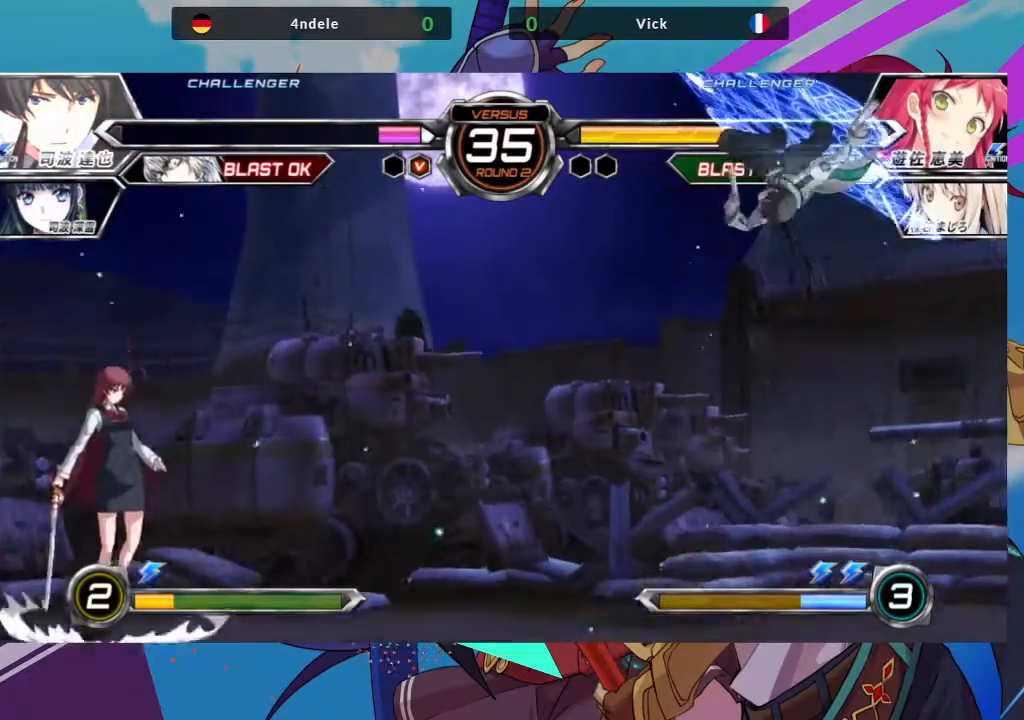
{"buttons": [], "left_stick": "down", "events": [[433, "left_stick", "down"]]}
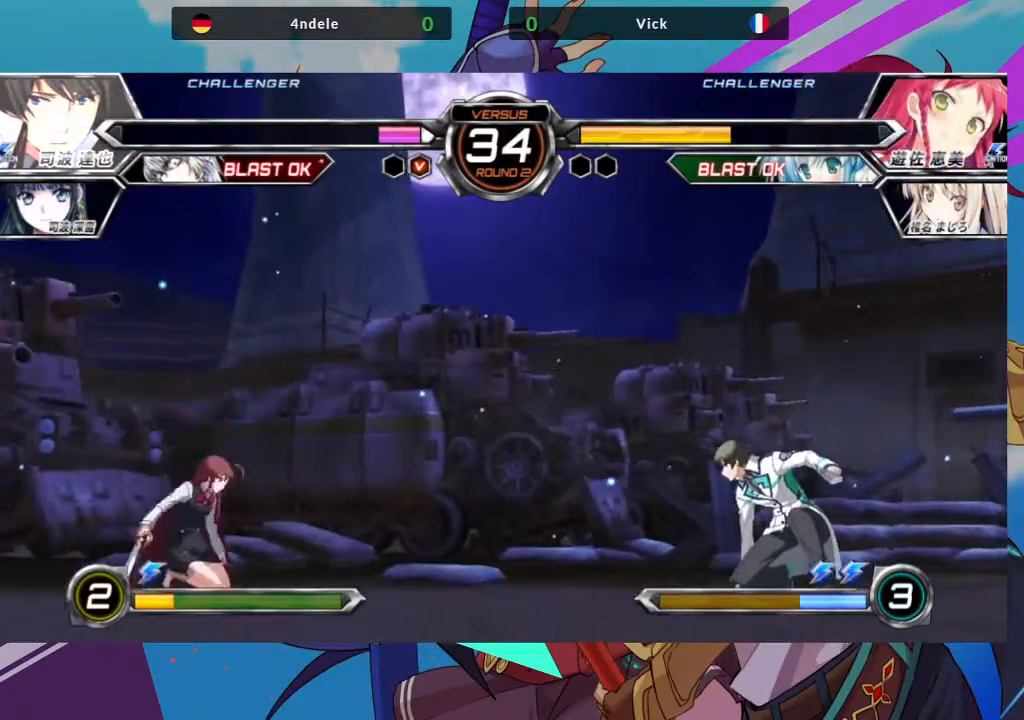
{"buttons": ["CROSS"], "left_stick": "right"}
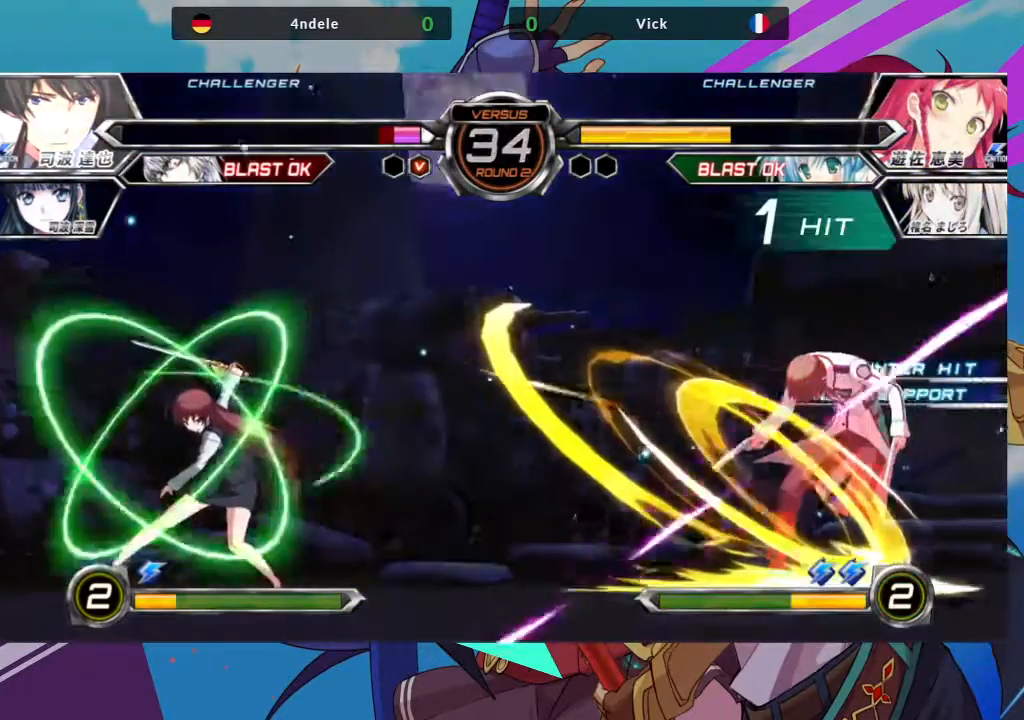
{"buttons": [], "left_stick": "center", "events": [[67, "CROSS", "up"], [383, "left_stick", "center"]]}
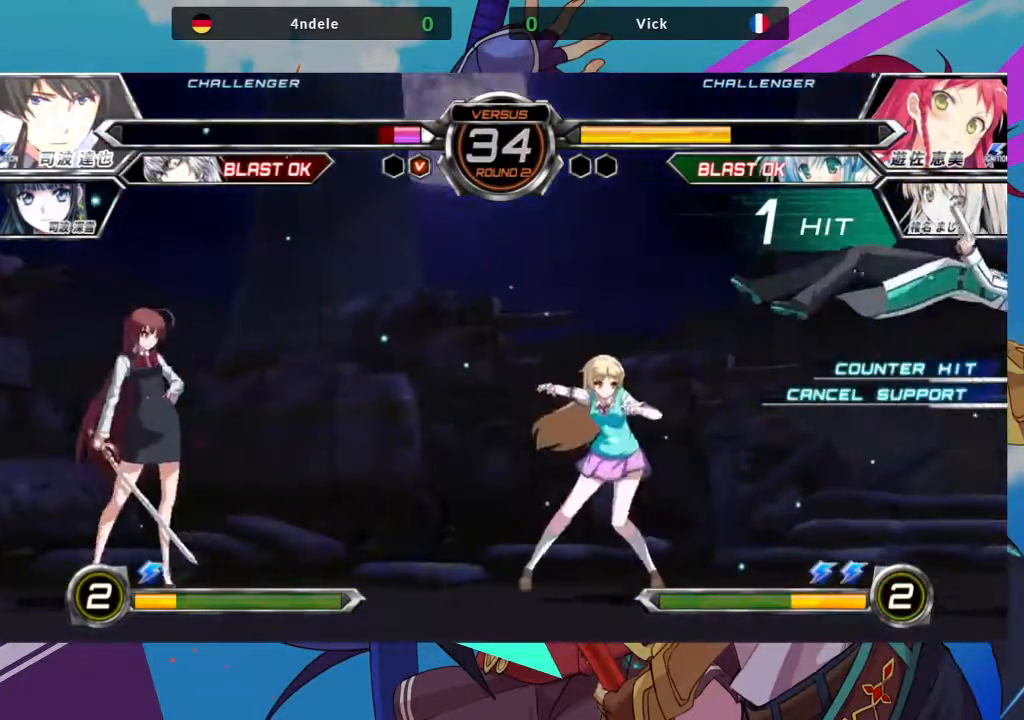
{"buttons": [], "left_stick": "up-right", "events": [[33, "left_stick", "right"], [100, "left_stick", "center"], [167, "left_stick", "right"], [417, "left_stick", "up-right"]]}
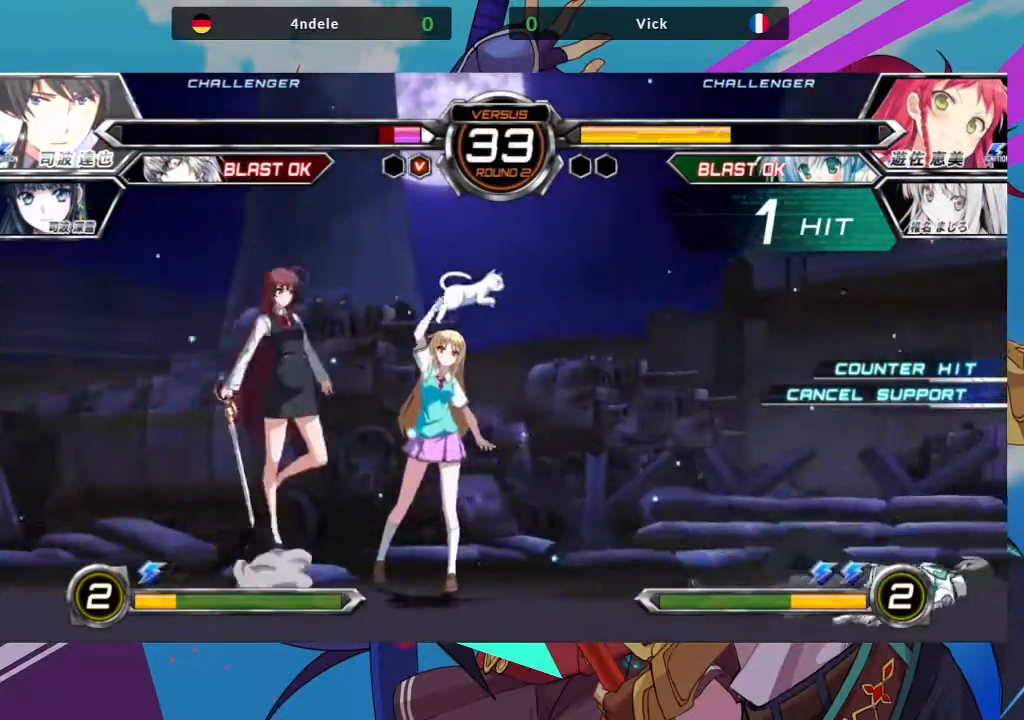
{"buttons": [], "left_stick": "center", "events": [[67, "left_stick", "center"], [133, "left_stick", "right"], [183, "left_stick", "center"], [267, "left_stick", "right"], [400, "left_stick", "center"]]}
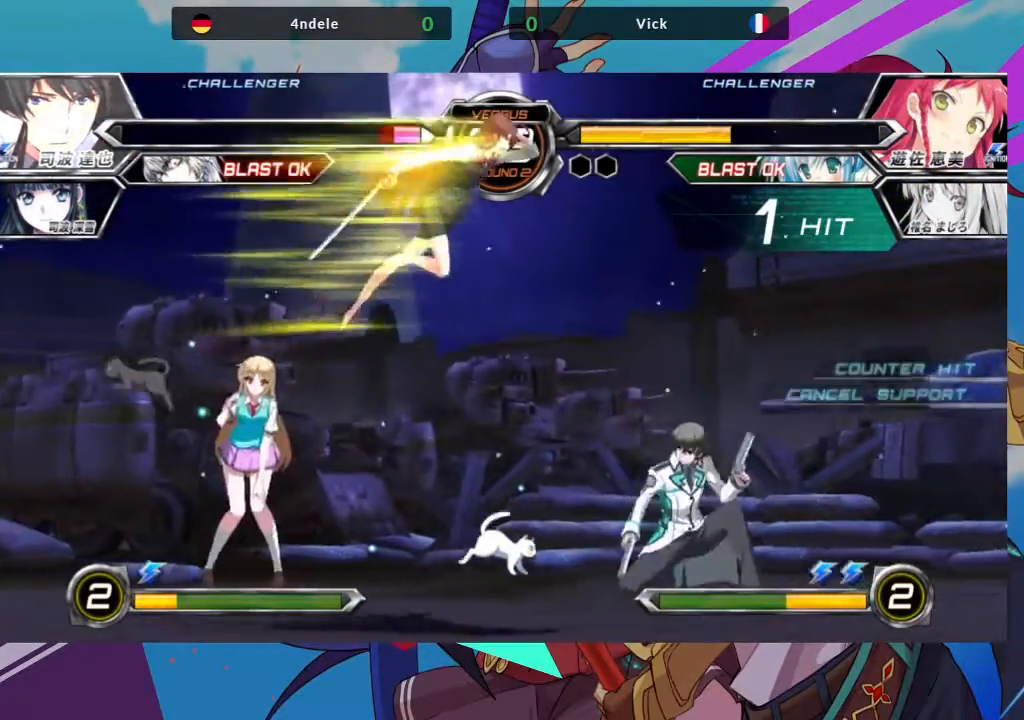
{"buttons": [], "left_stick": "down-left", "events": [[50, "R1", "down"], [150, "R1", "up"], [300, "left_stick", "down-left"]]}
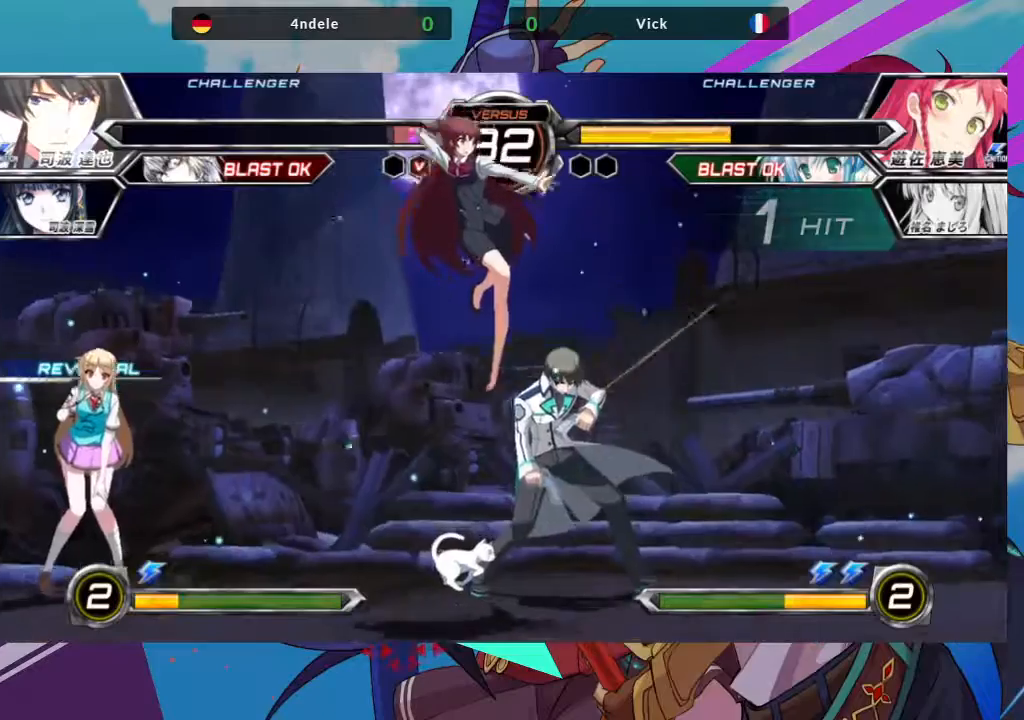
{"buttons": ["SQUARE"], "left_stick": "down-left"}
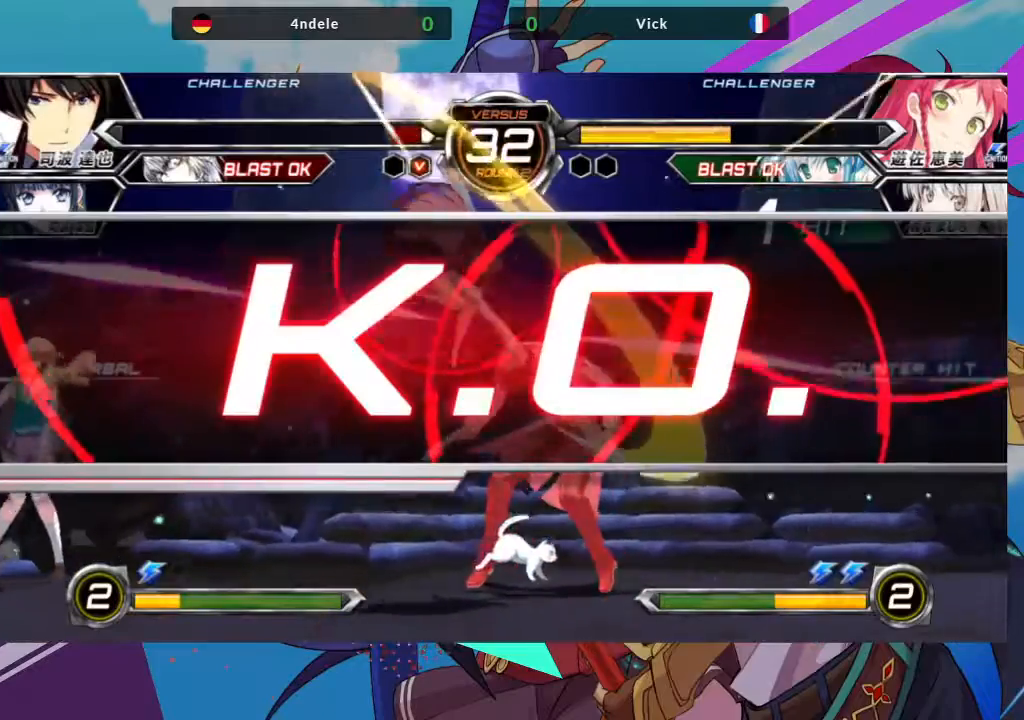
{"buttons": [], "left_stick": "center", "events": [[33, "SQUARE", "up"], [217, "left_stick", "center"]]}
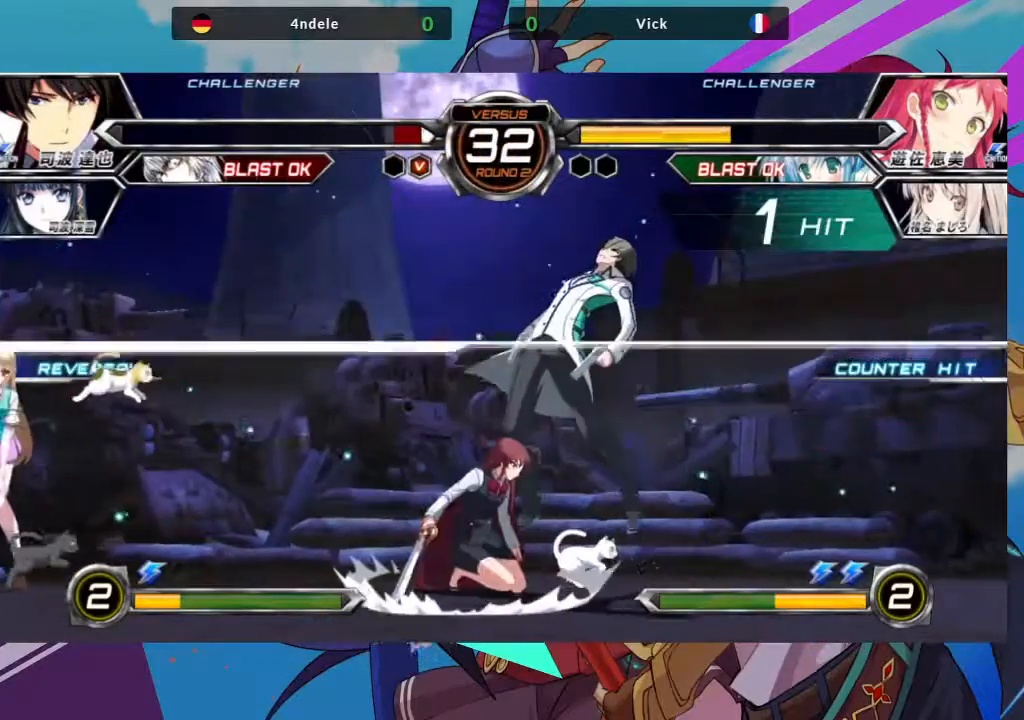
{"buttons": [], "left_stick": "center", "events": []}
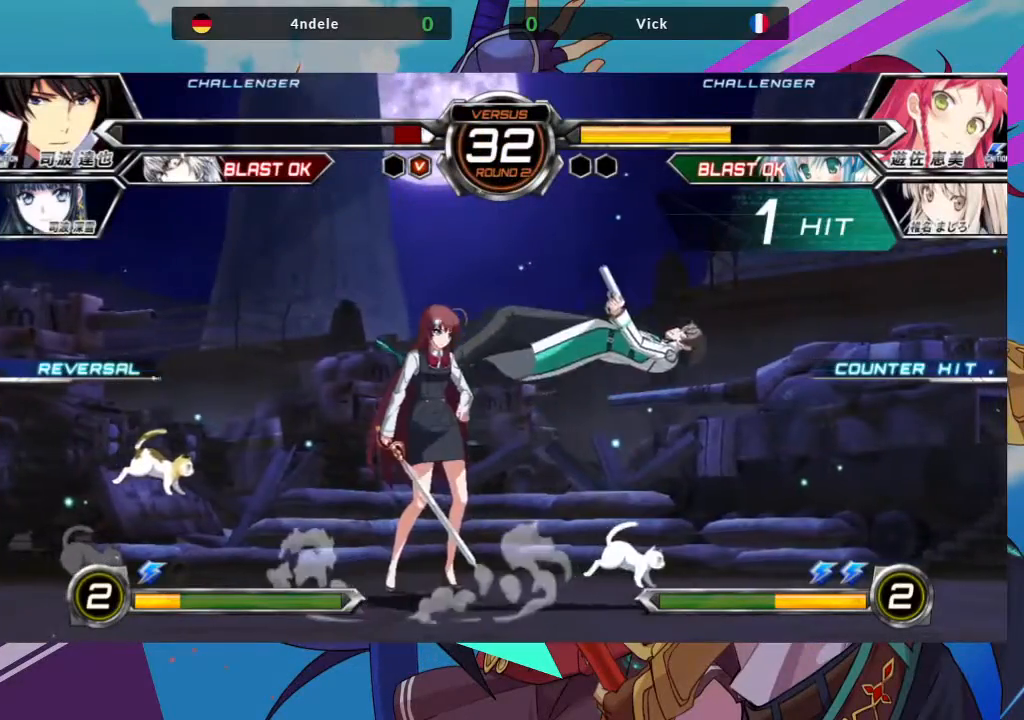
{"buttons": [], "left_stick": "center", "events": []}
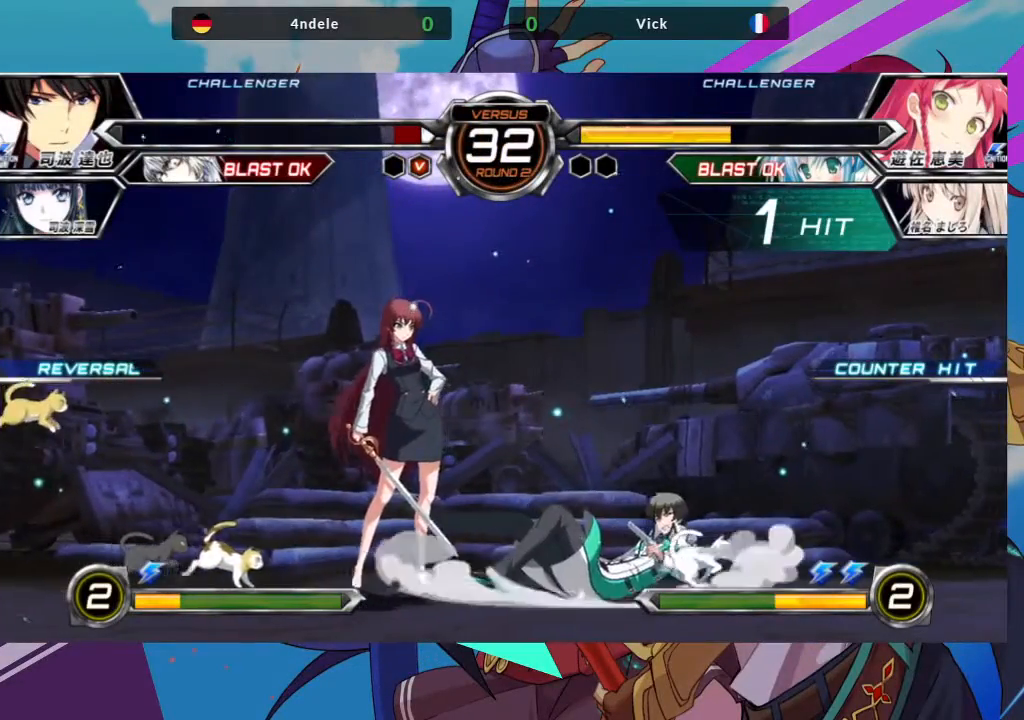
{"buttons": [], "left_stick": "center", "events": []}
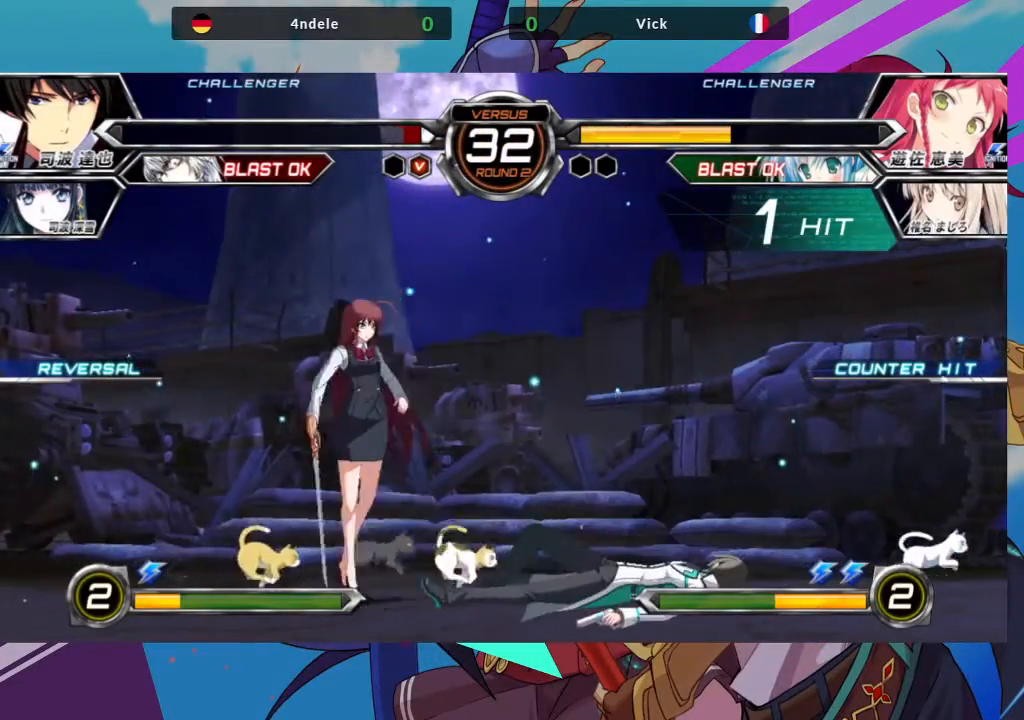
{"buttons": [], "left_stick": "center", "events": []}
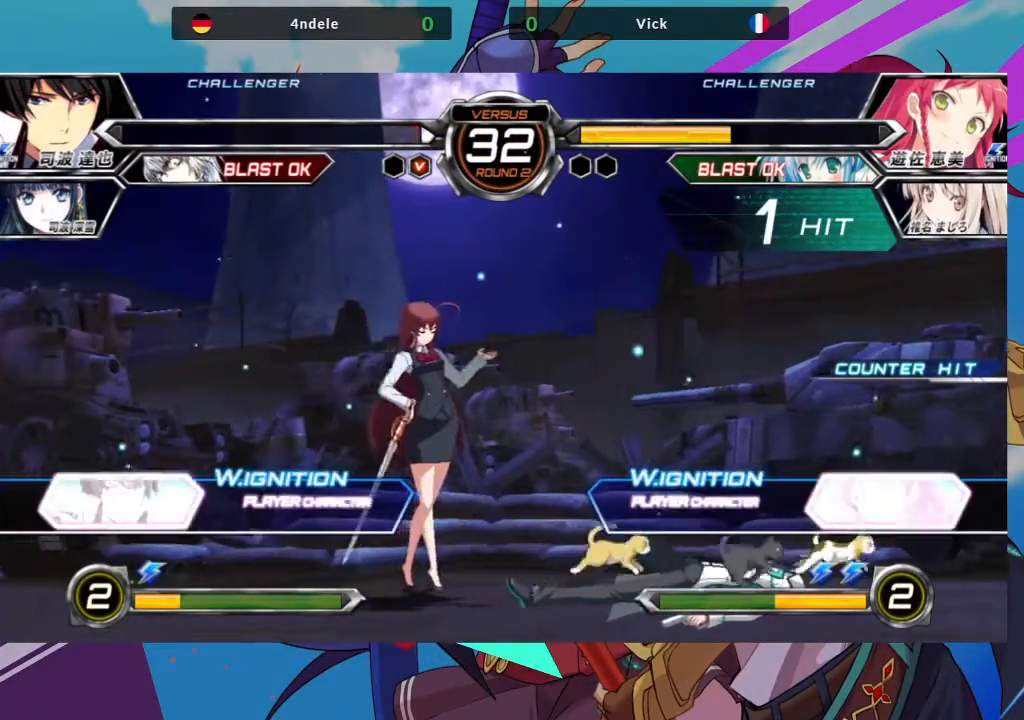
{"buttons": [], "left_stick": "center", "events": []}
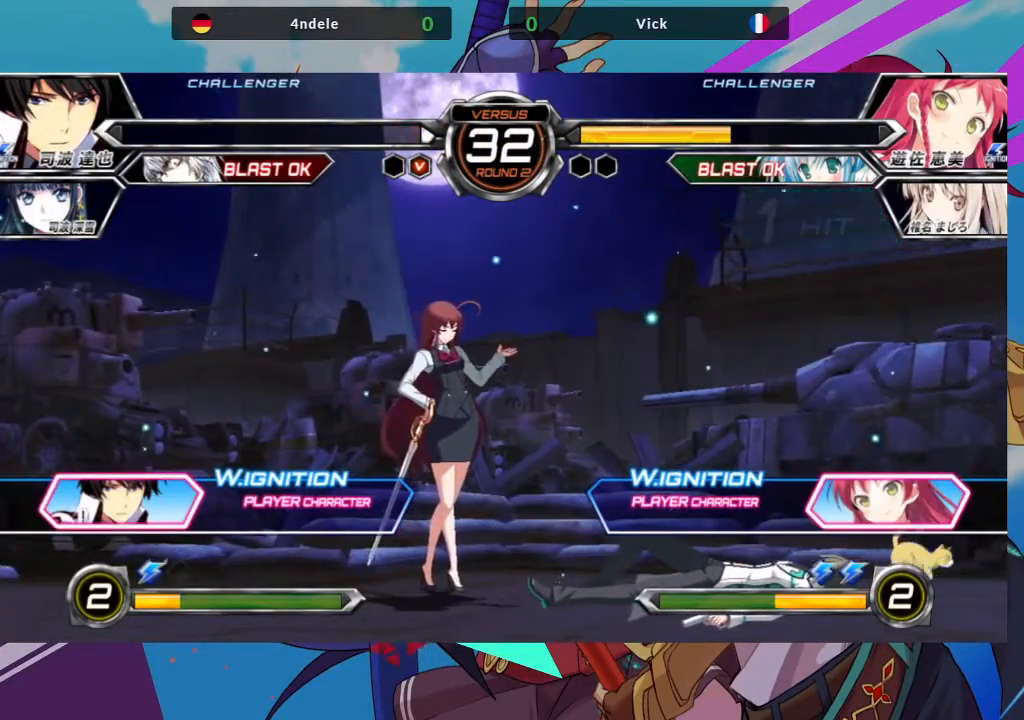
{"buttons": [], "left_stick": "center", "events": []}
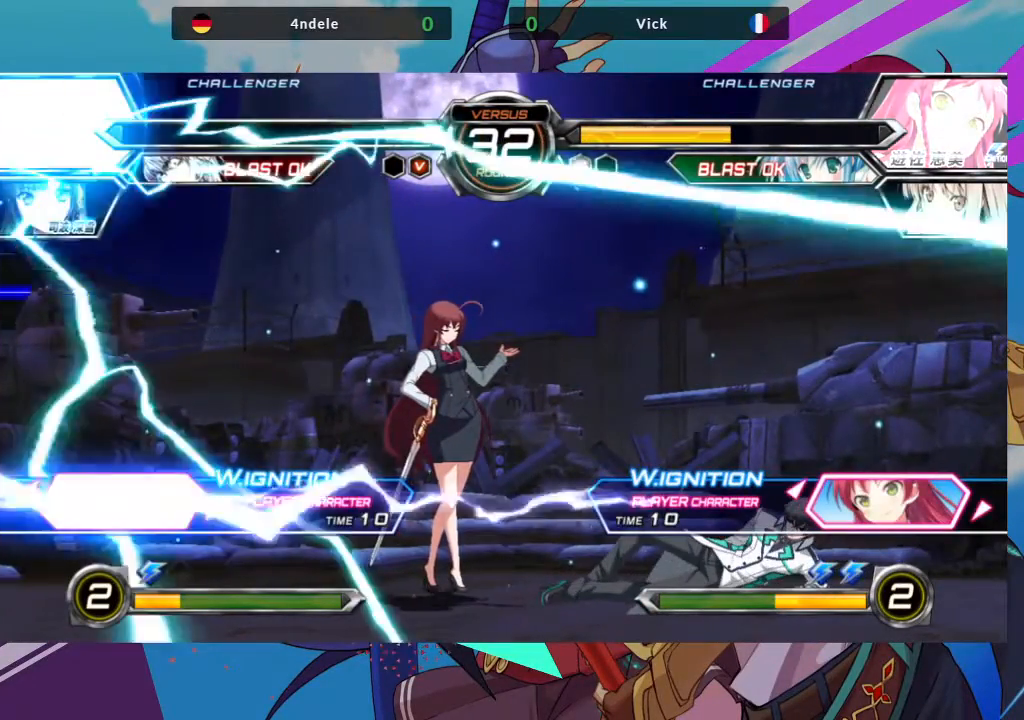
{"buttons": [], "left_stick": "center", "events": []}